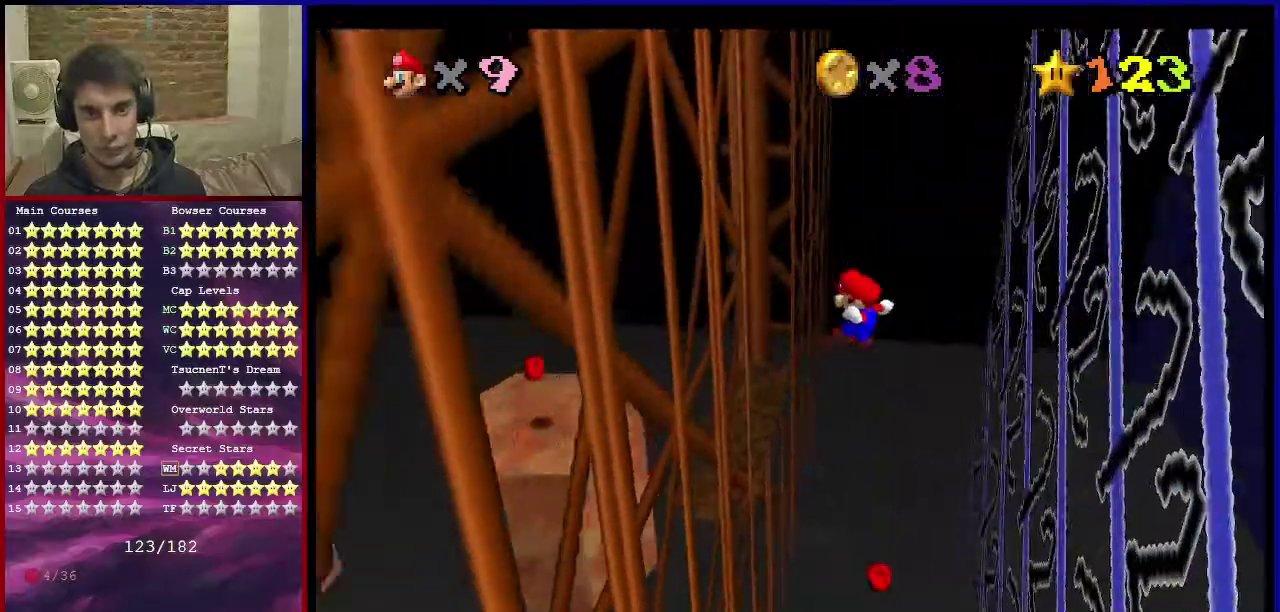
Gameplay with a controller (Nintendo layout); each line is a JSON object with the inputs held at the frame after it (dt_ms = milliseconds from this image to that frame). "events" lists button and stick changes between this image and that frame as [ms after this image, input, new state], when the widget could be followed in between. Not read: L3 R3.
{"dt_ms": 701, "buttons": [], "left_stick": "up-right", "events": [[101, "left_stick", "left"], [267, "left_stick", "up-left"], [334, "A", "down"], [334, "left_stick", "up"], [468, "left_stick", "up-right"], [534, "A", "up"]]}
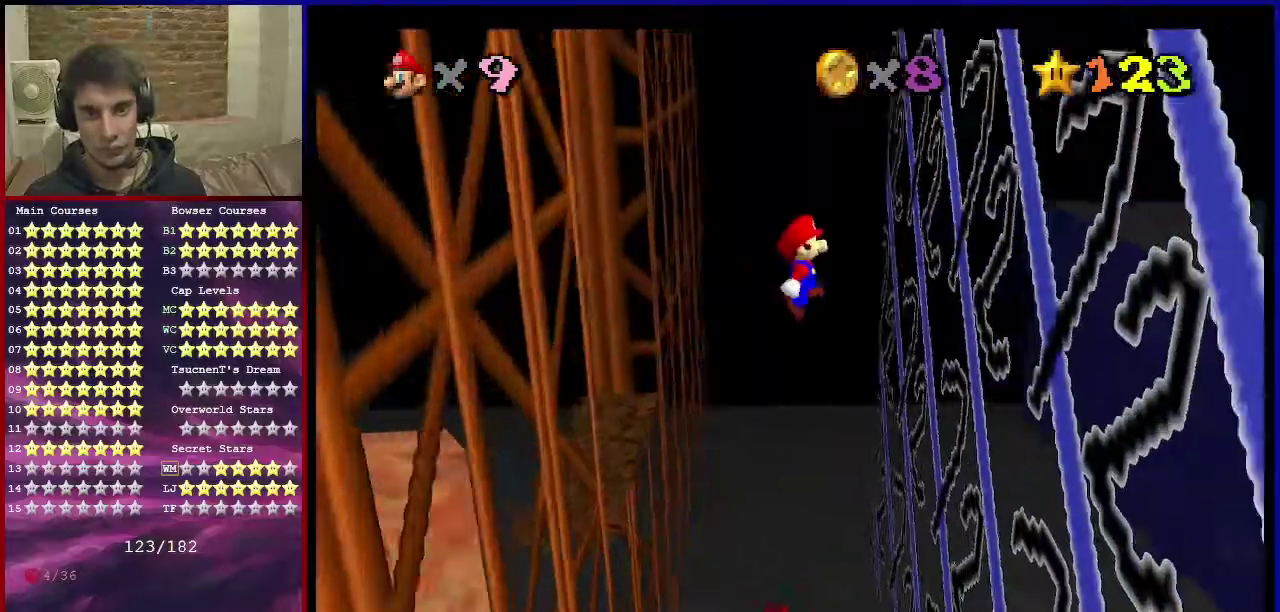
{"dt_ms": 300, "buttons": [], "left_stick": "up-right", "events": []}
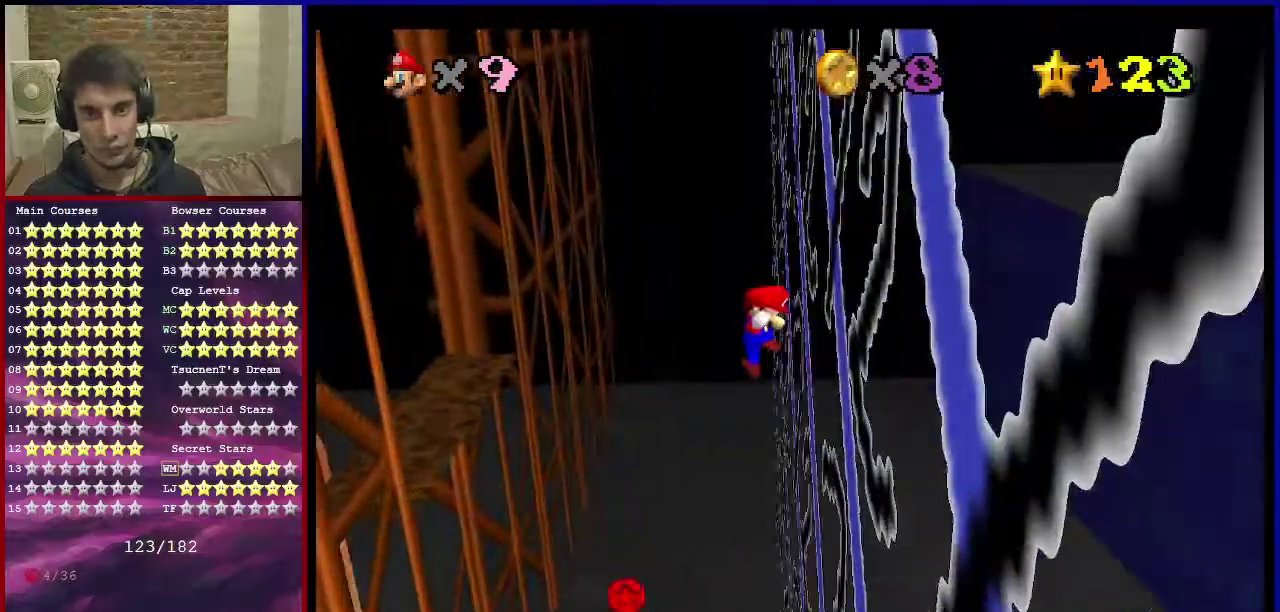
{"dt_ms": 701, "buttons": [], "left_stick": "left", "events": [[34, "A", "down"], [67, "left_stick", "left"], [534, "A", "up"]]}
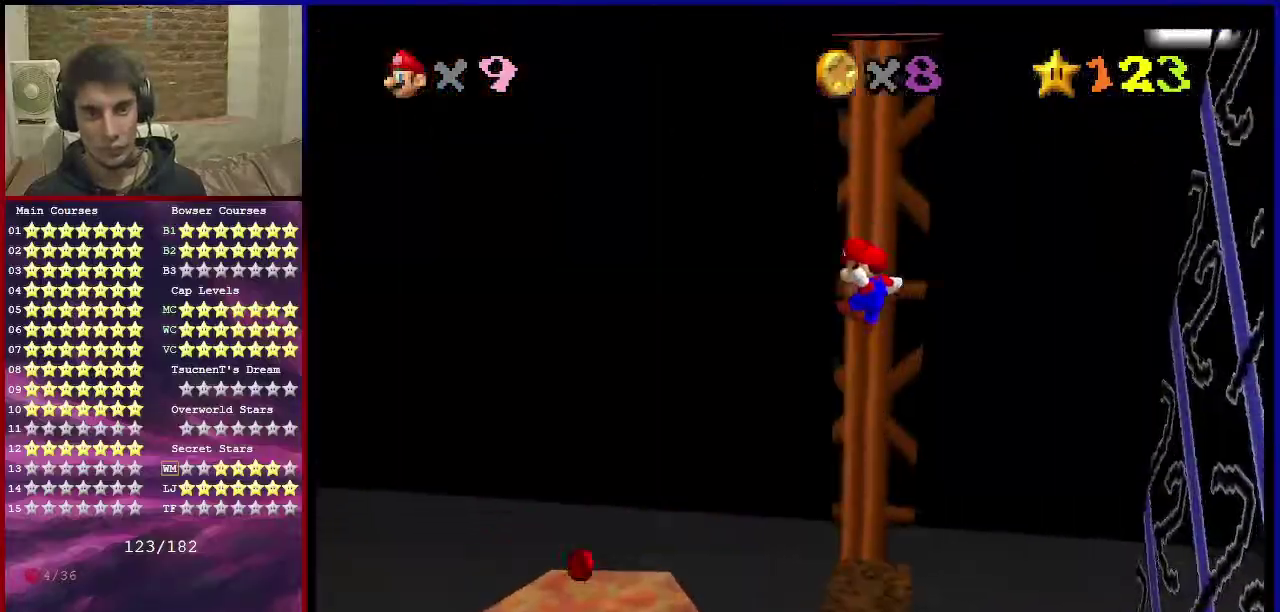
{"dt_ms": 300, "buttons": ["C_RIGHT"], "left_stick": "up-left", "events": [[33, "left_stick", "up-left"], [300, "C_RIGHT", "down"]]}
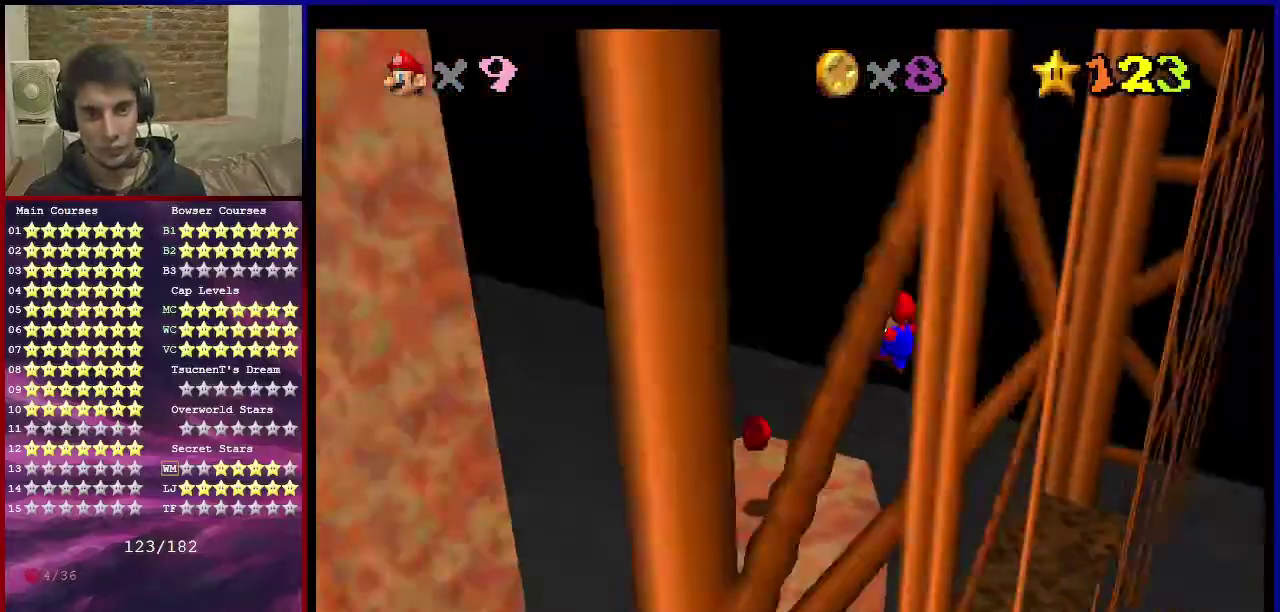
{"dt_ms": 501, "buttons": ["C_DOWN", "C_RIGHT"], "left_stick": "down-right", "events": [[67, "C_RIGHT", "up"], [101, "left_stick", "up"], [167, "left_stick", "down"], [267, "A", "down"], [334, "left_stick", "down-right"], [367, "A", "up"], [468, "C_RIGHT", "down"], [501, "C_DOWN", "down"]]}
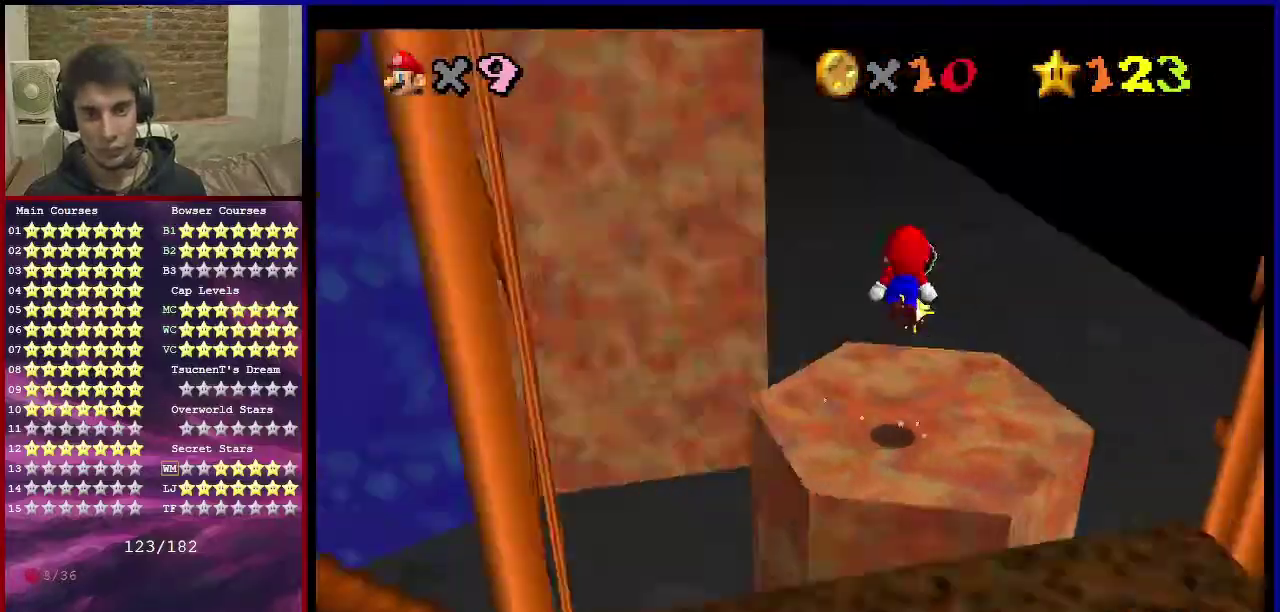
{"dt_ms": 701, "buttons": [], "left_stick": "up", "events": [[67, "C_DOWN", "up"], [100, "C_RIGHT", "up"], [334, "left_stick", "center"], [534, "B", "down"], [601, "B", "up"], [601, "left_stick", "up"]]}
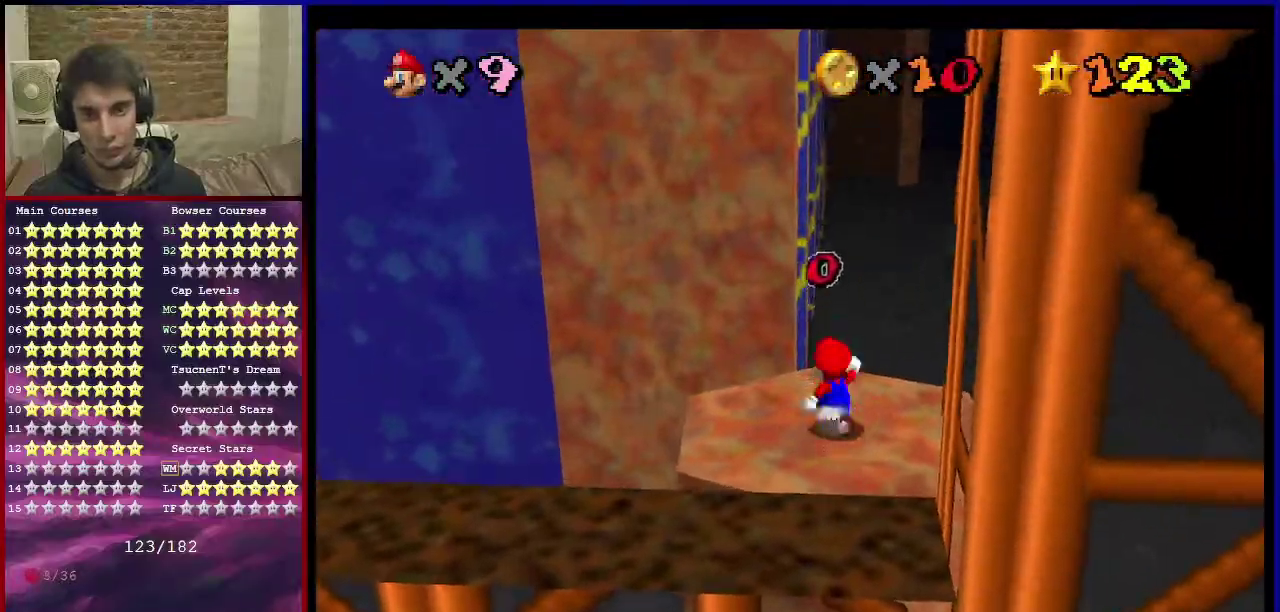
{"dt_ms": 300, "buttons": [], "left_stick": "up", "events": [[33, "left_stick", "up-left"], [166, "left_stick", "up"]]}
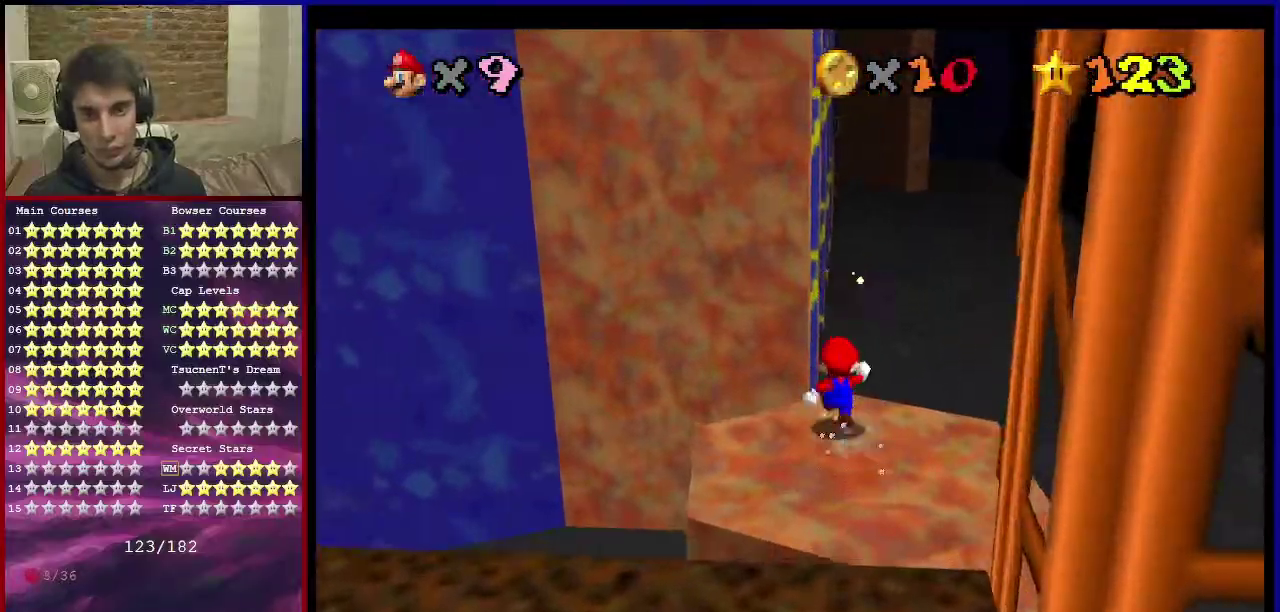
{"dt_ms": 601, "buttons": ["Z", "C_RIGHT"], "left_stick": "up", "events": [[133, "Z", "down"], [167, "A", "down"], [334, "A", "up"], [367, "left_stick", "center"], [567, "left_stick", "up"], [601, "C_RIGHT", "down"]]}
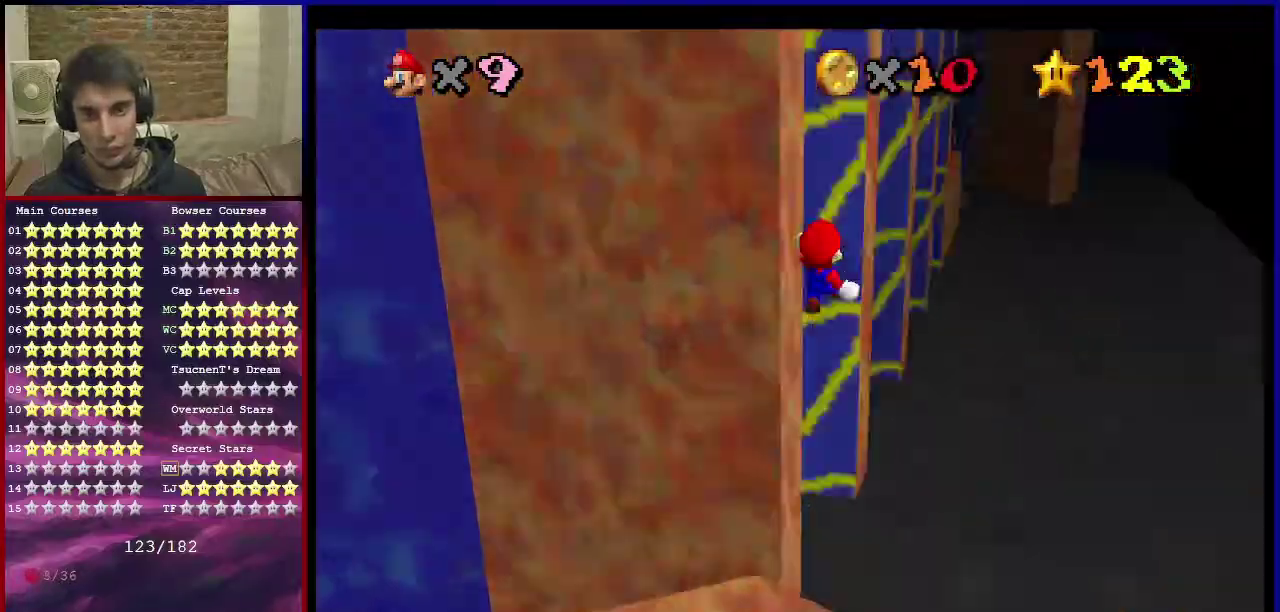
{"dt_ms": 400, "buttons": [], "left_stick": "up", "events": [[66, "Z", "up"], [100, "C_RIGHT", "up"], [133, "left_stick", "up-left"], [400, "left_stick", "up"]]}
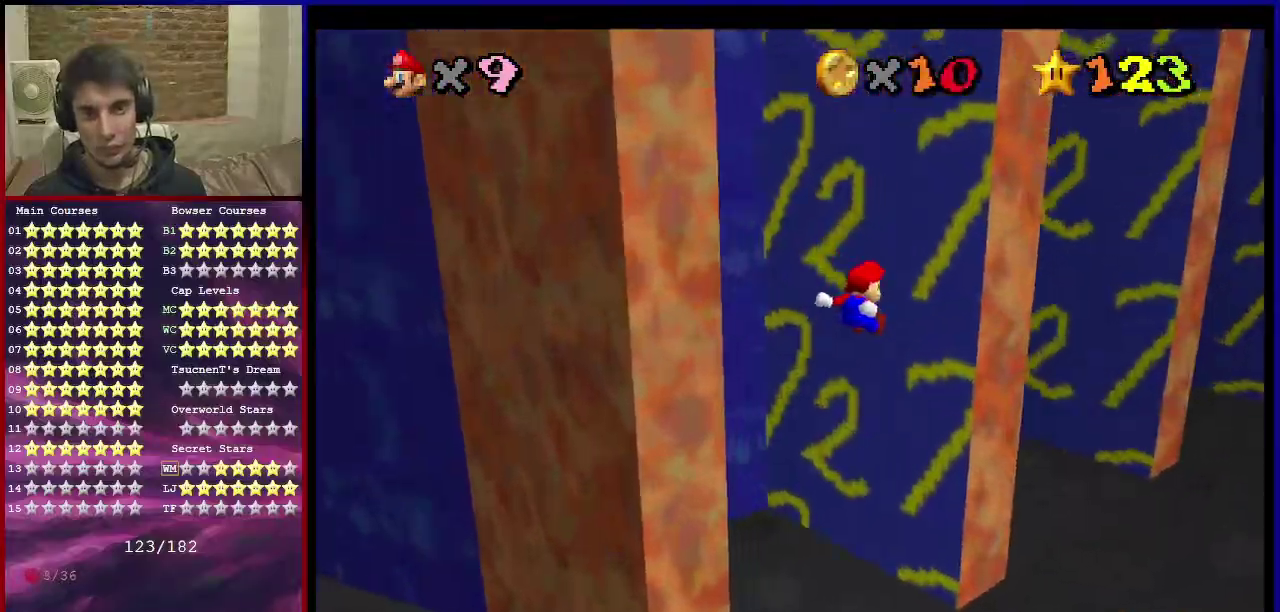
{"dt_ms": 400, "buttons": ["A"], "left_stick": "down-left", "events": [[67, "left_stick", "up-right"], [334, "A", "down"], [334, "left_stick", "down-left"]]}
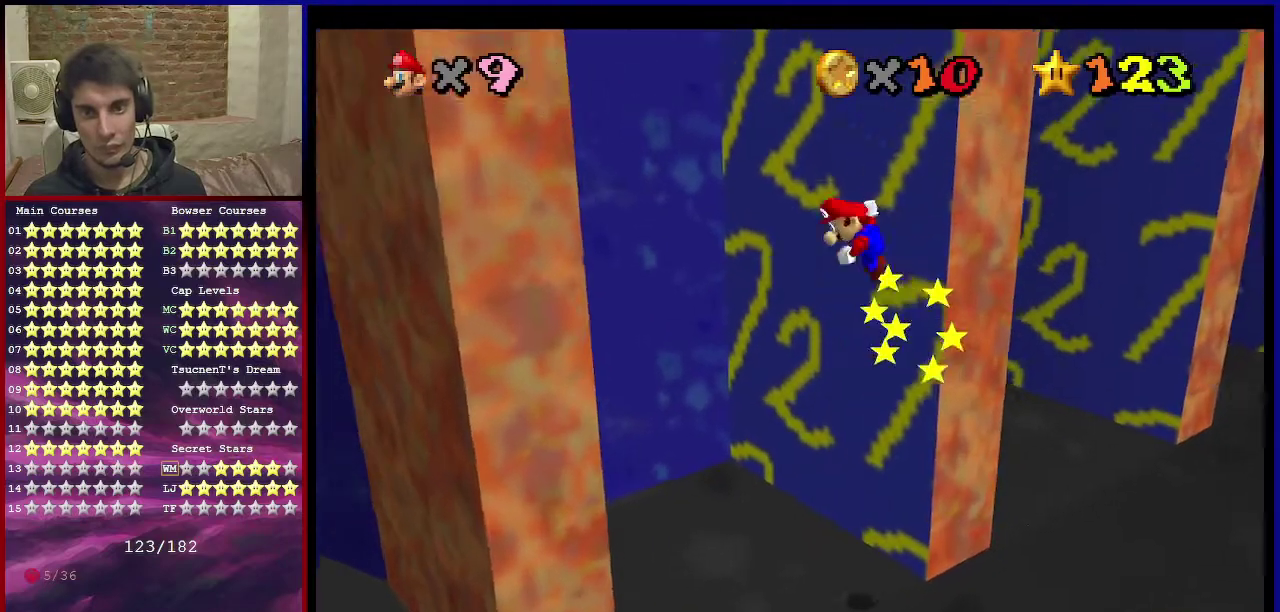
{"dt_ms": 601, "buttons": ["A"], "left_stick": "up-right", "events": [[434, "A", "up"], [568, "A", "down"], [601, "left_stick", "up-right"]]}
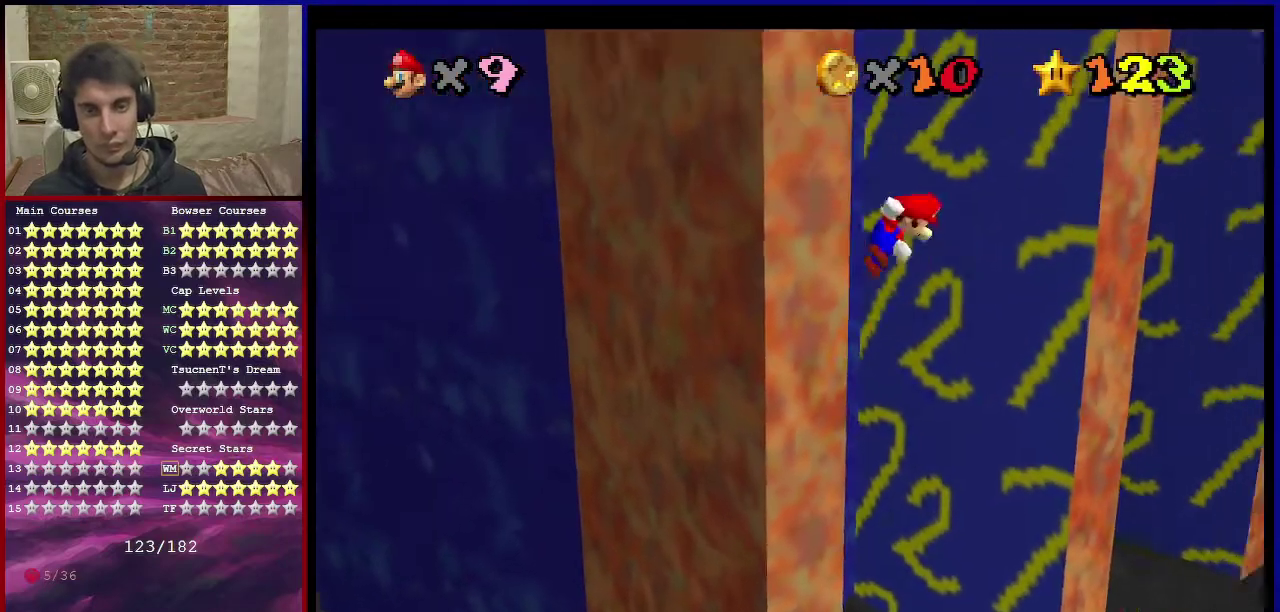
{"dt_ms": 500, "buttons": [], "left_stick": "up-right", "events": [[400, "A", "up"]]}
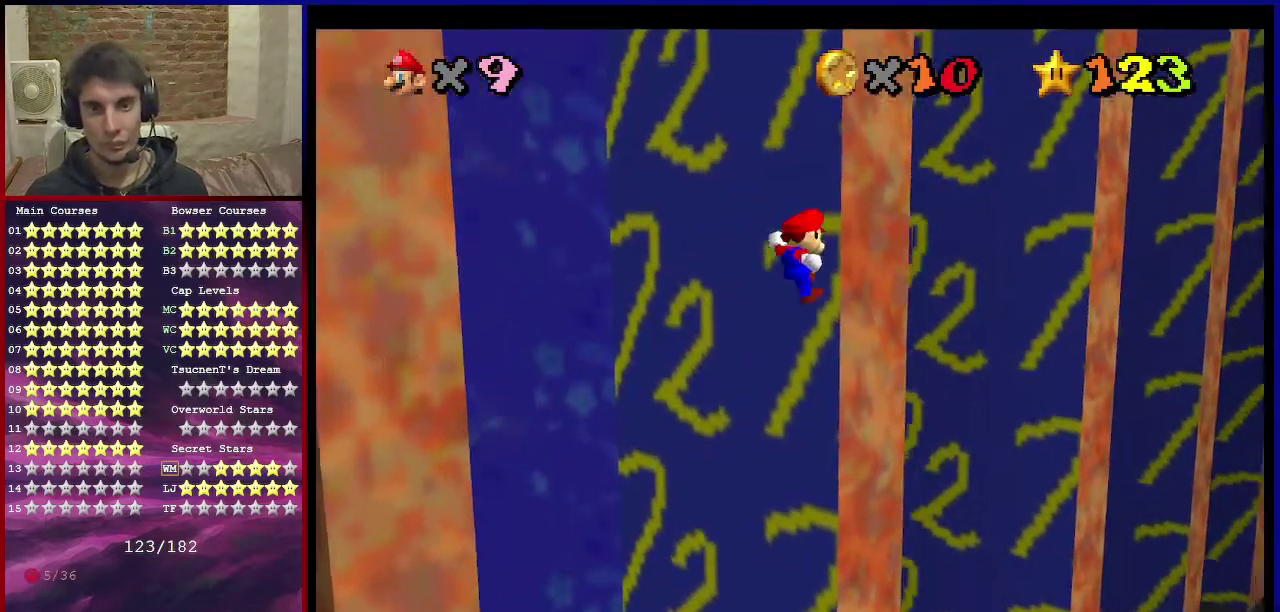
{"dt_ms": 501, "buttons": ["A"], "left_stick": "down-left", "events": [[134, "A", "down"], [134, "left_stick", "down-left"]]}
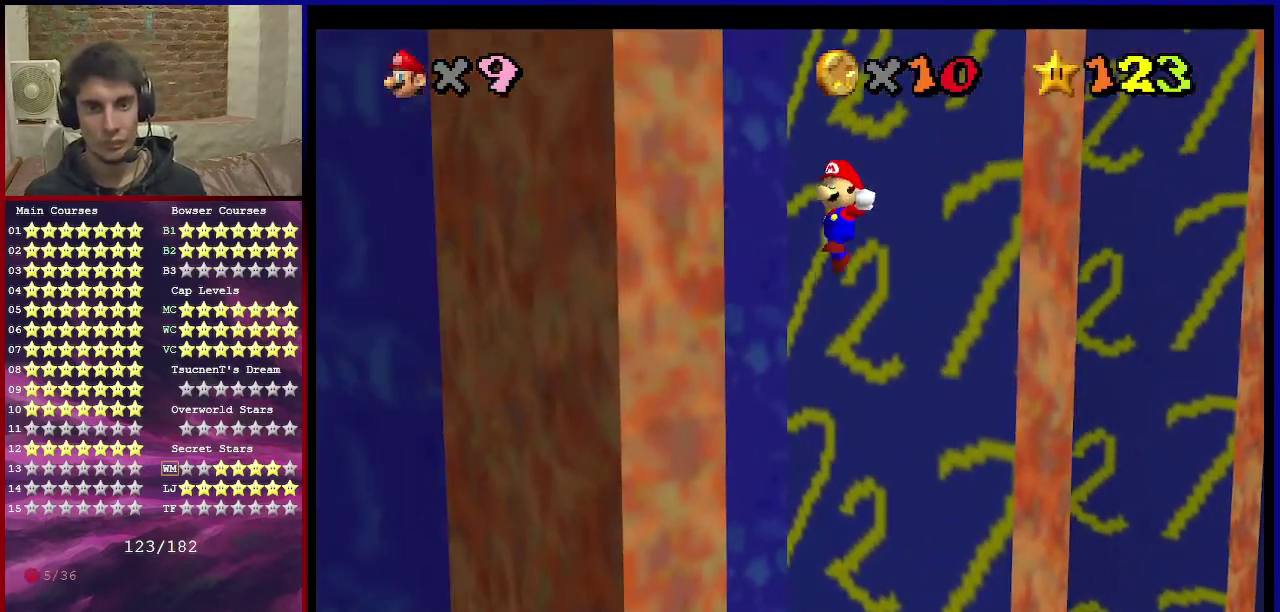
{"dt_ms": 500, "buttons": ["A"], "left_stick": "right", "events": [[100, "A", "up"], [234, "A", "down"], [234, "left_stick", "right"]]}
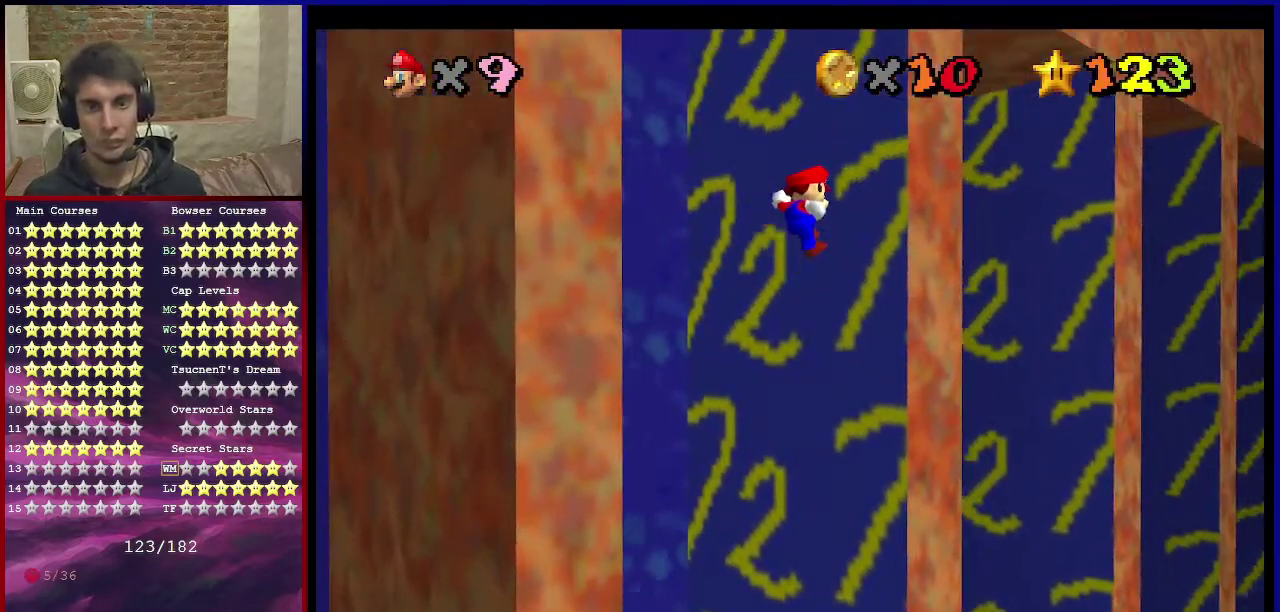
{"dt_ms": 301, "buttons": ["A"], "left_stick": "up-right", "events": [[201, "left_stick", "up-right"]]}
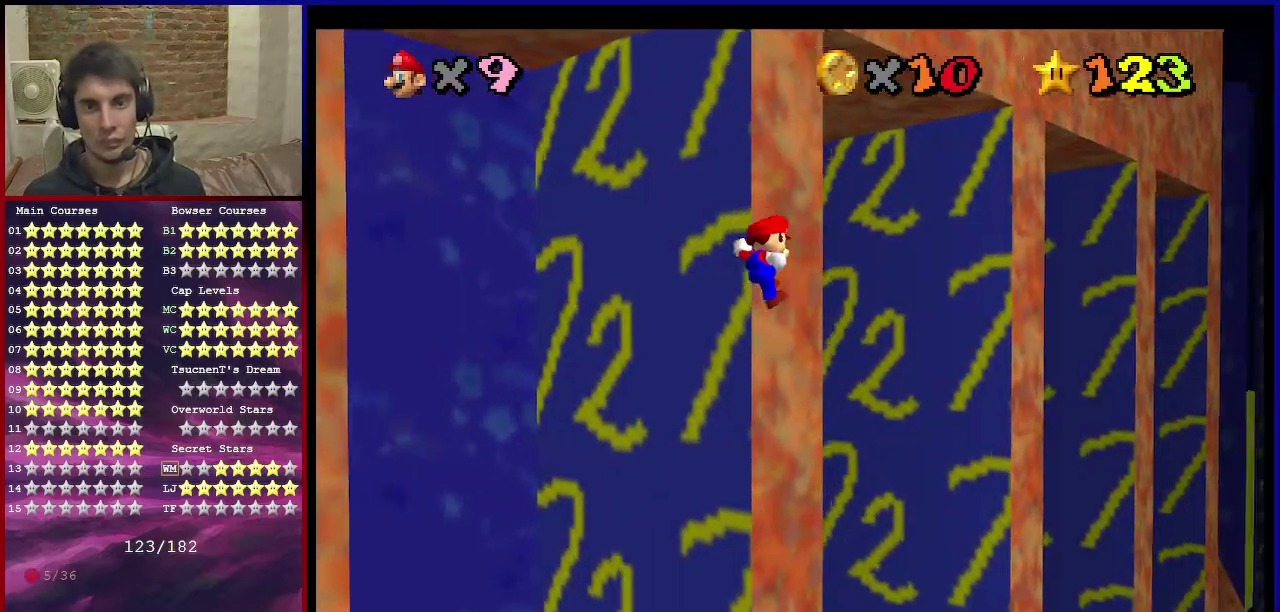
{"dt_ms": 700, "buttons": [], "left_stick": "up-right", "events": [[66, "A", "up"], [167, "A", "down"], [267, "A", "up"], [367, "A", "down"], [467, "A", "up"]]}
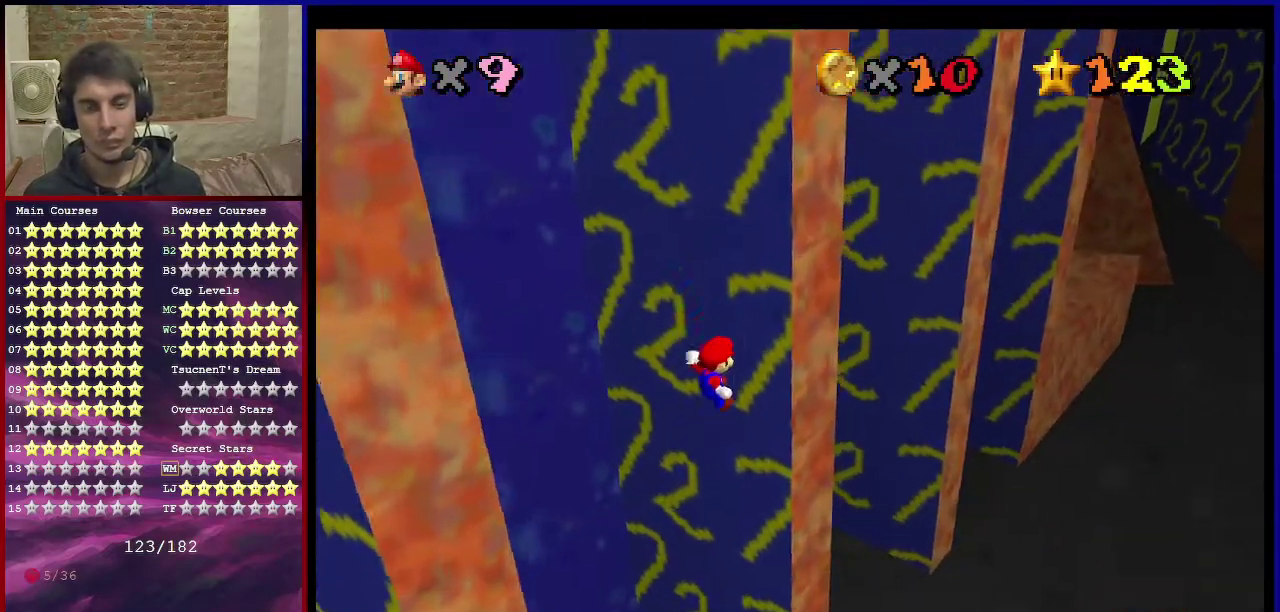
{"dt_ms": 301, "buttons": ["A"], "left_stick": "down-left", "events": [[301, "A", "down"], [301, "left_stick", "down-left"]]}
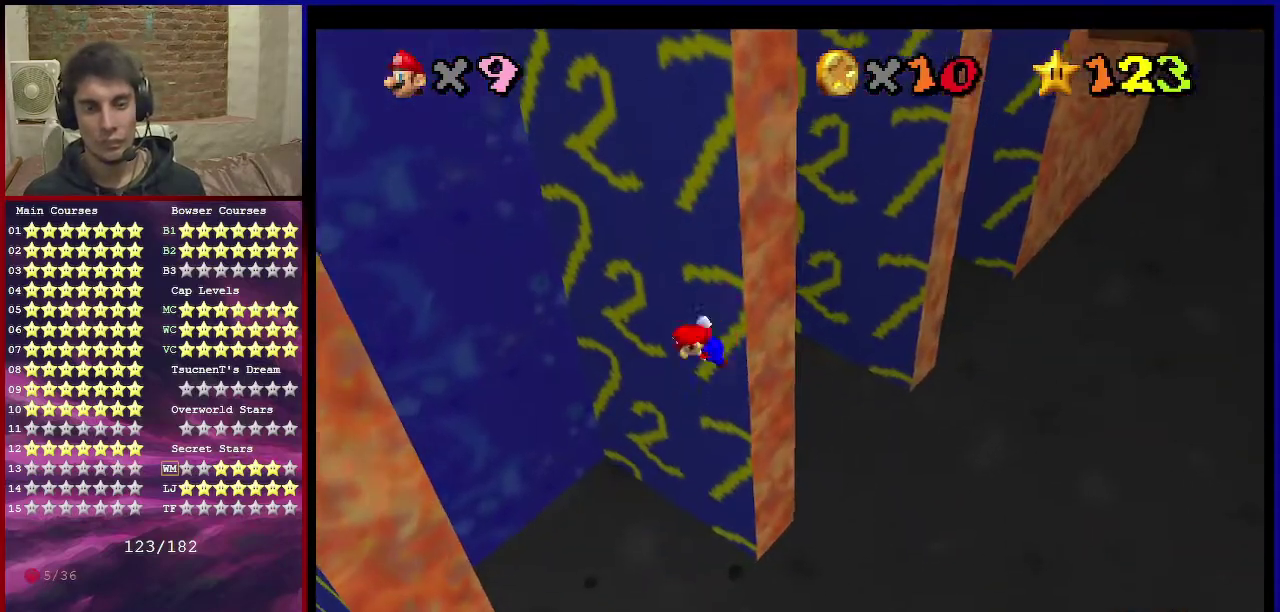
{"dt_ms": 700, "buttons": ["A"], "left_stick": "up-right", "events": [[567, "A", "up"], [667, "left_stick", "up-right"], [700, "A", "down"]]}
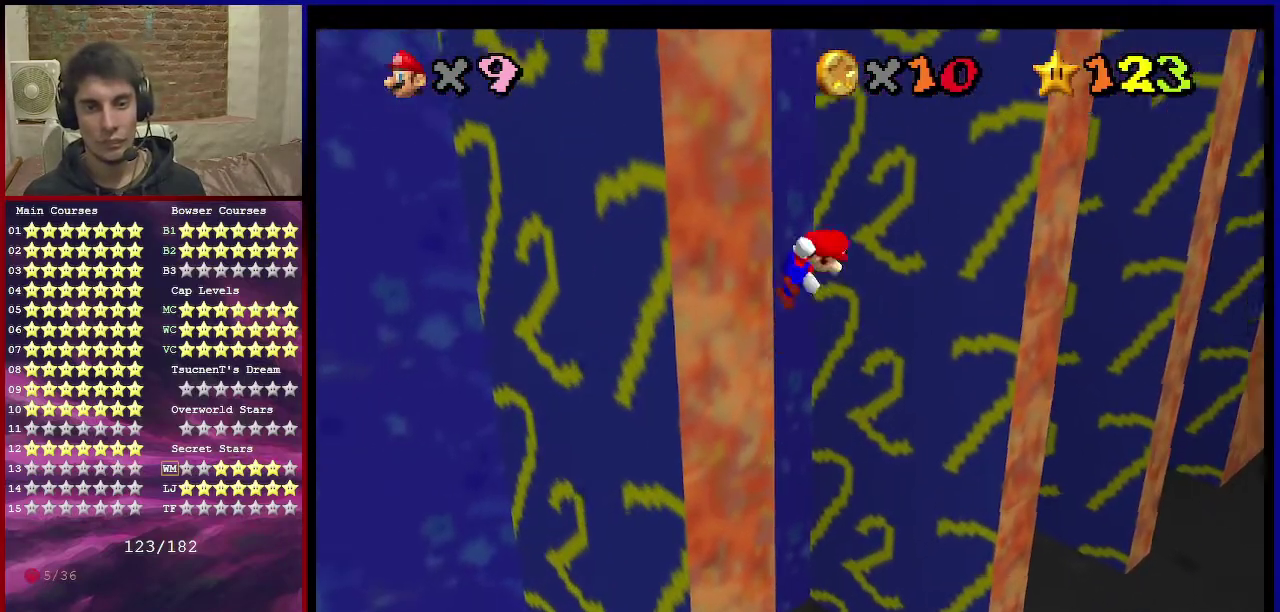
{"dt_ms": 701, "buttons": [], "left_stick": "down-left", "events": [[534, "A", "up"], [701, "left_stick", "down-left"]]}
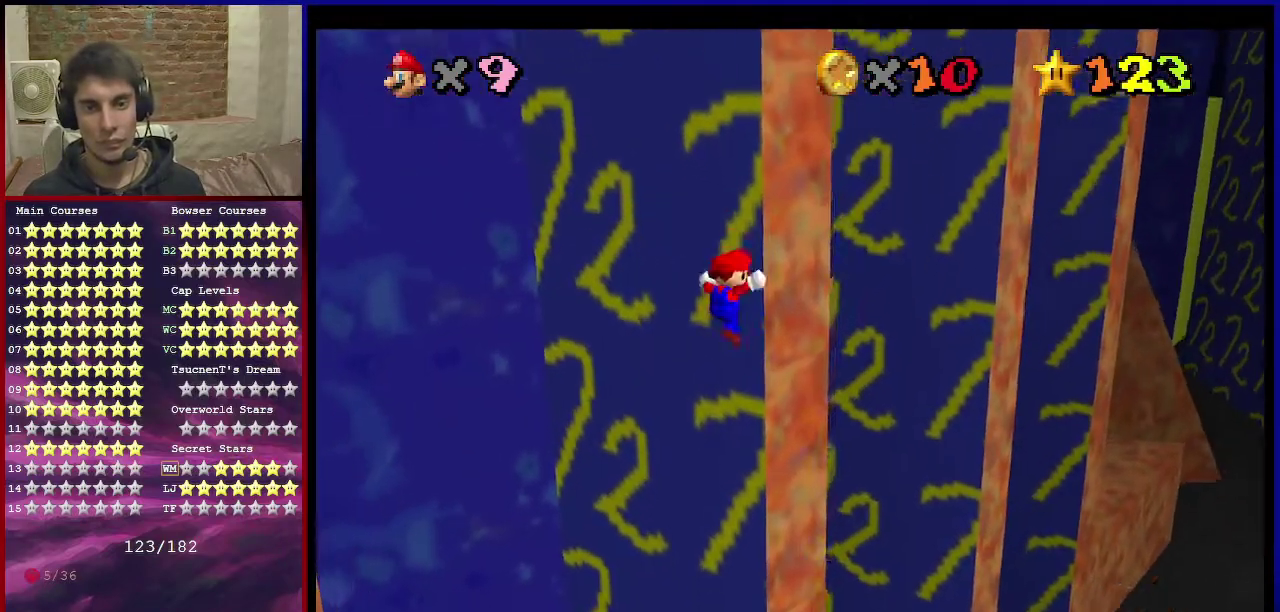
{"dt_ms": 300, "buttons": ["A"], "left_stick": "down-left", "events": [[34, "A", "down"]]}